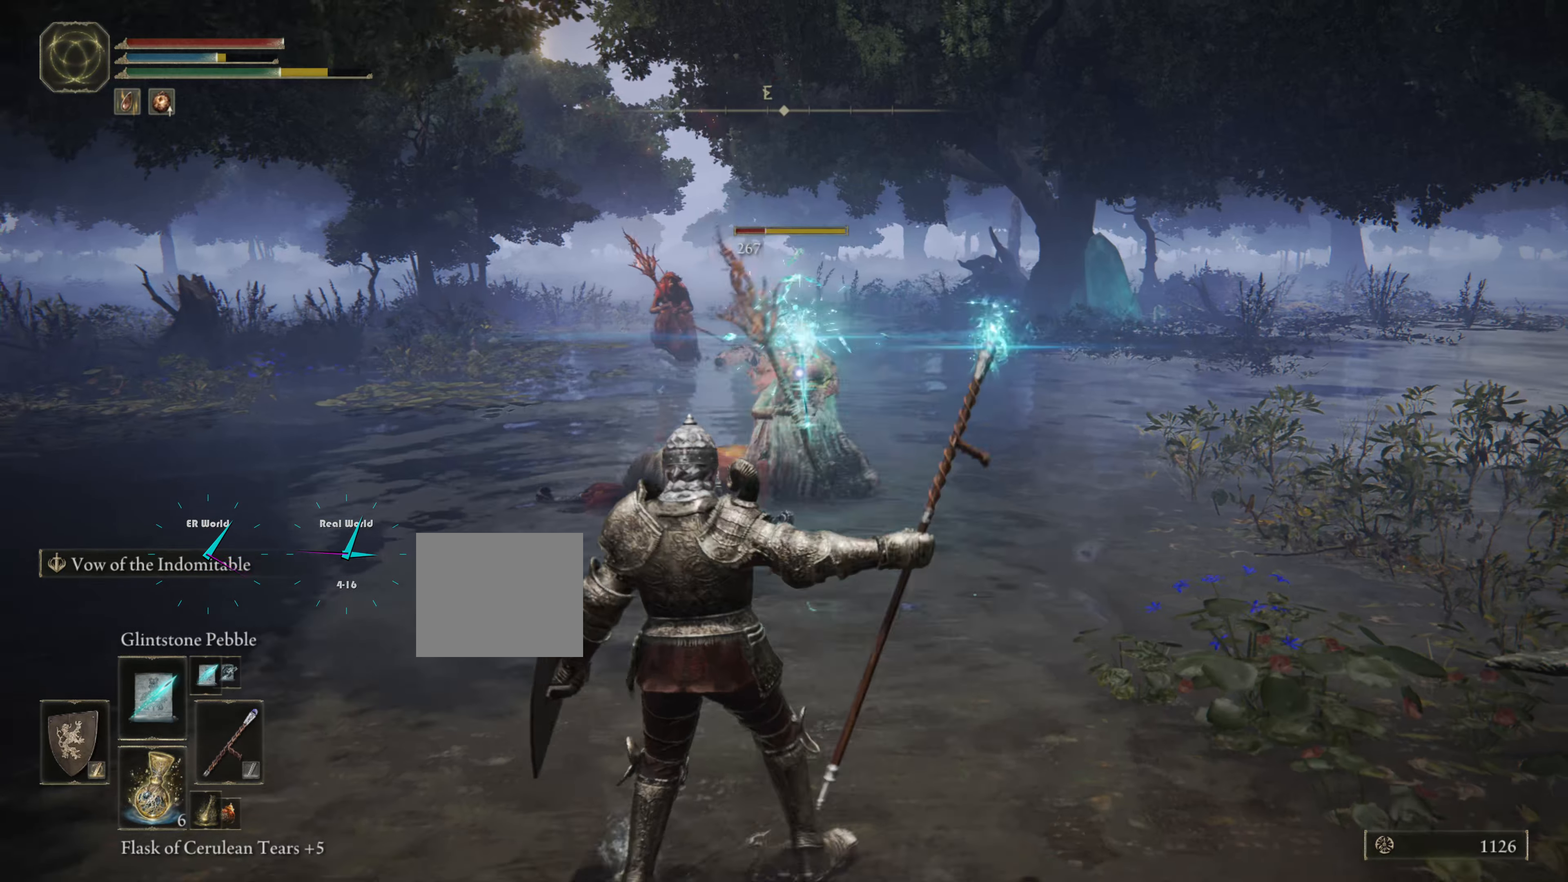
Gameplay with a controller (PlayStation layout); each line is a JSON object with the inputs held at the frame after it. "events" lists button and stick changes between this image and that frame as [ms after this image, input, new state], when the widget could be followed in between. Not read: L3.
{"buttons": ["L1"], "left_stick": "down-left", "right_stick": "center", "events": [[83, "R1", "up"], [167, "R1", "down"], [267, "R1", "up"]]}
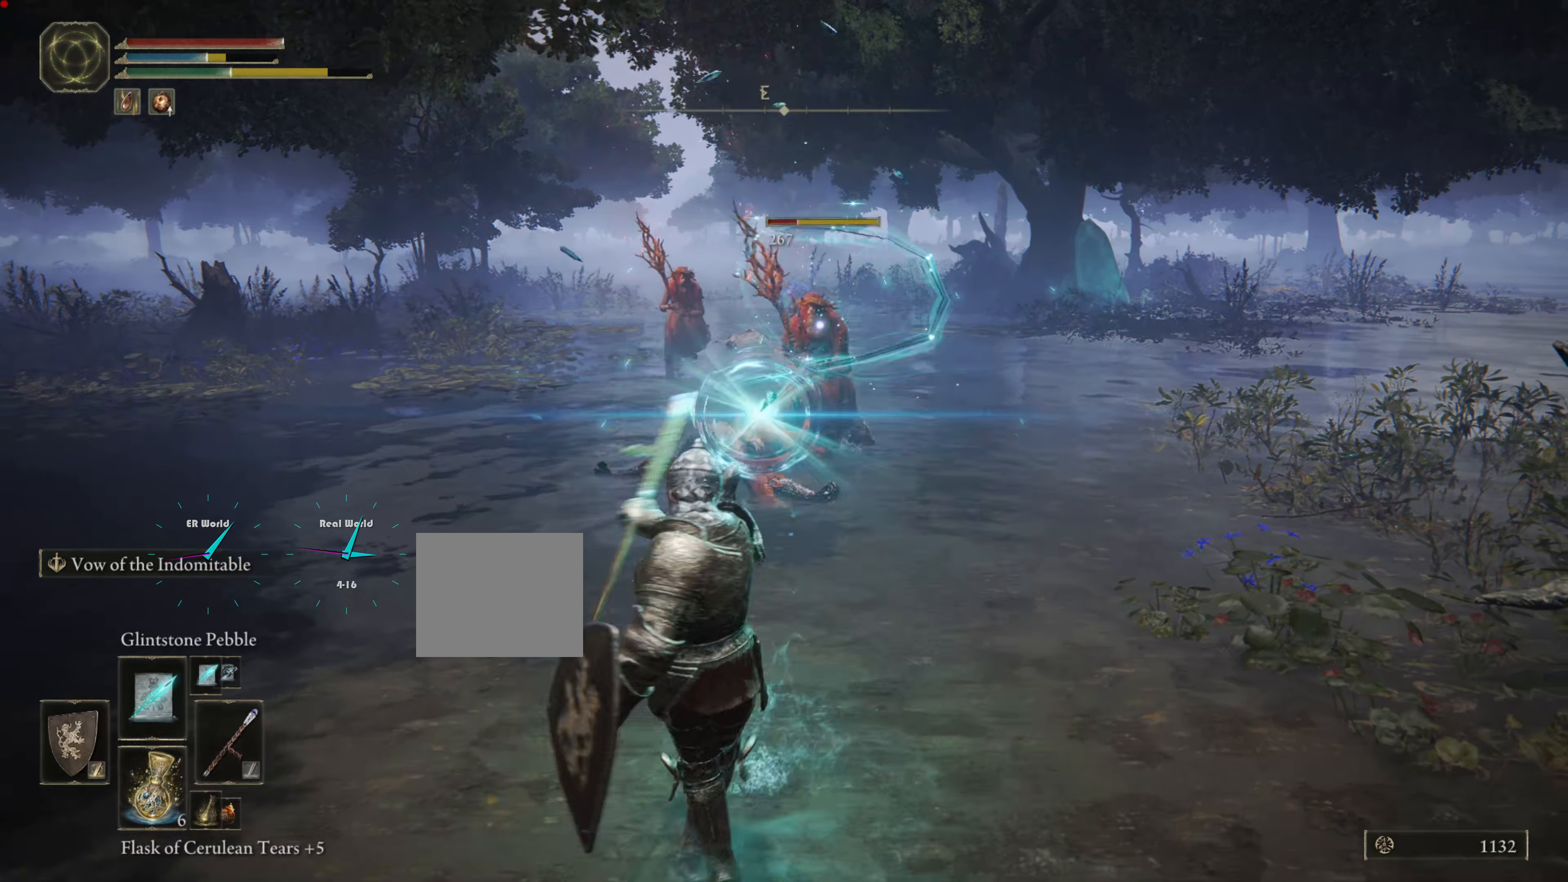
{"buttons": ["L1"], "left_stick": "down", "right_stick": "center", "events": [[484, "left_stick", "down"]]}
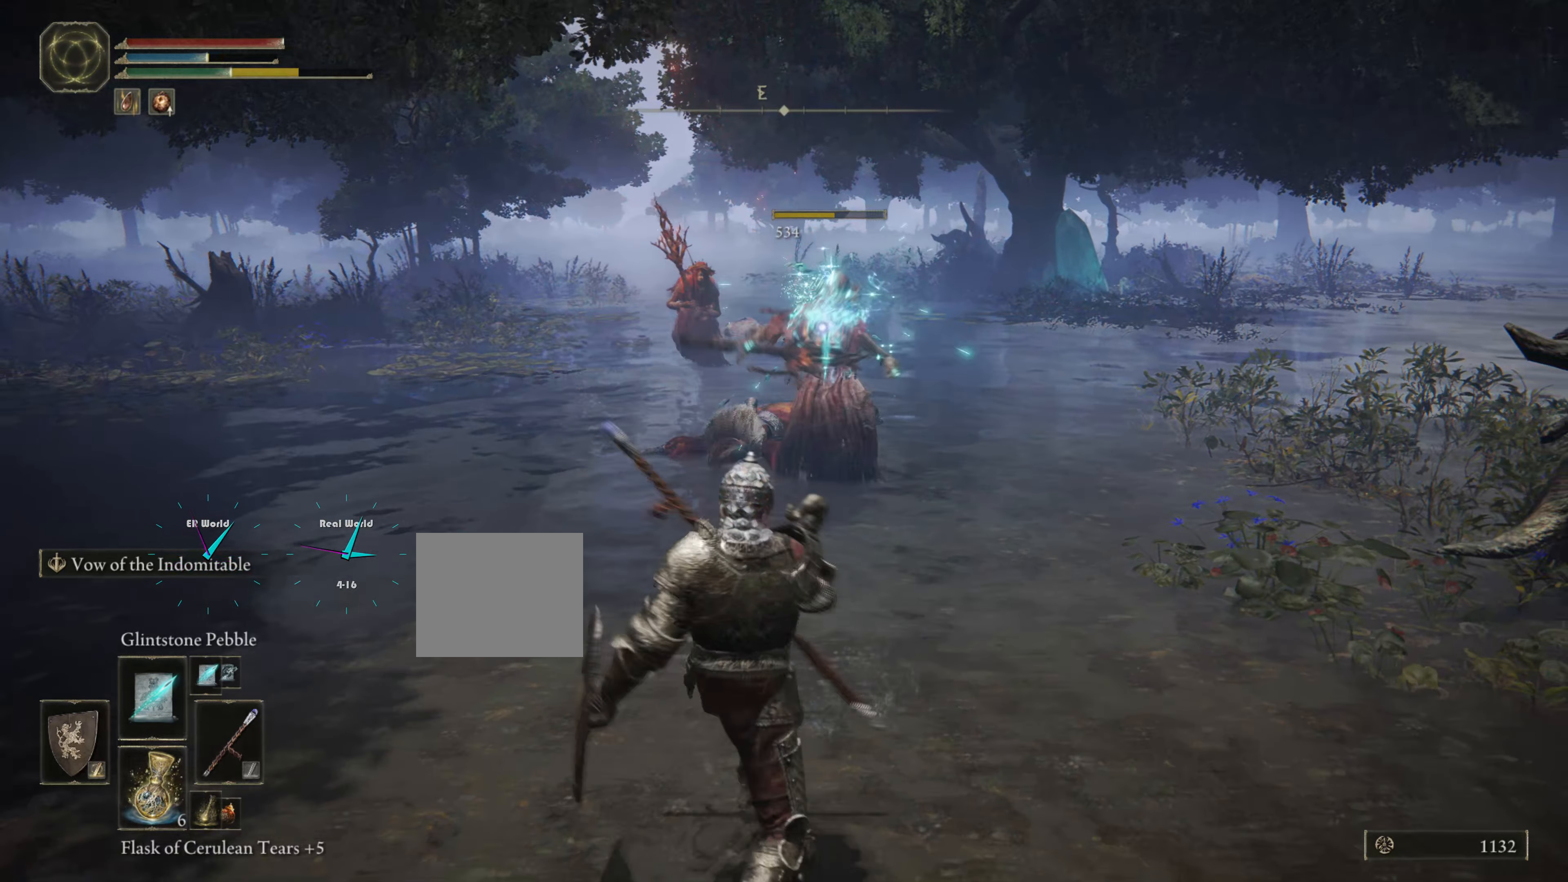
{"buttons": ["L1"], "left_stick": "right", "right_stick": "center", "events": [[33, "left_stick", "down-right"], [116, "left_stick", "right"]]}
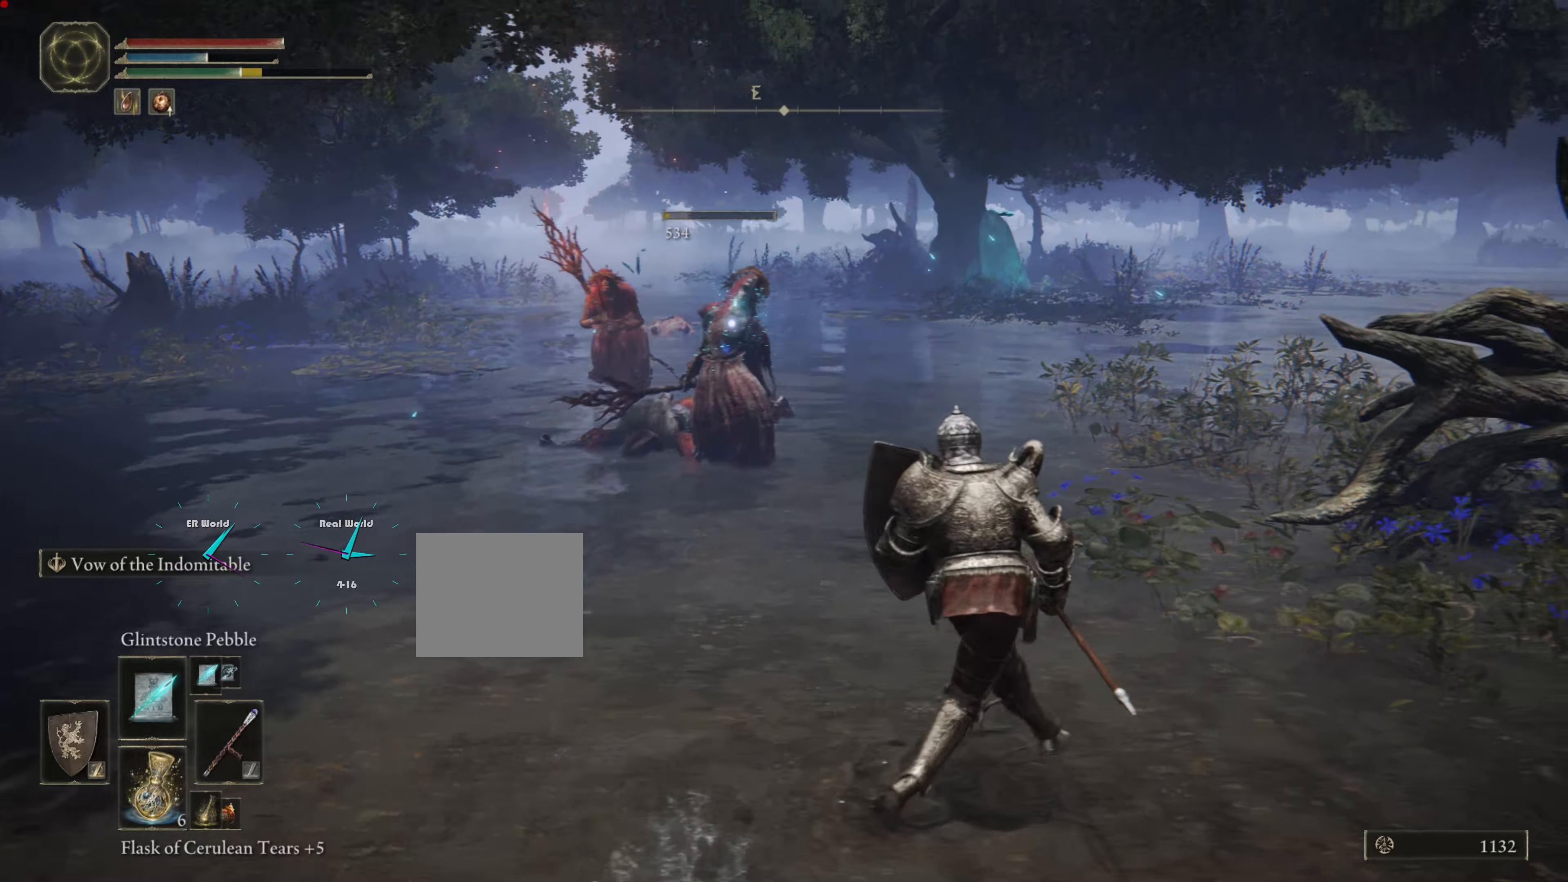
{"buttons": ["L1"], "left_stick": "up-right", "right_stick": "center", "events": [[167, "left_stick", "up-right"]]}
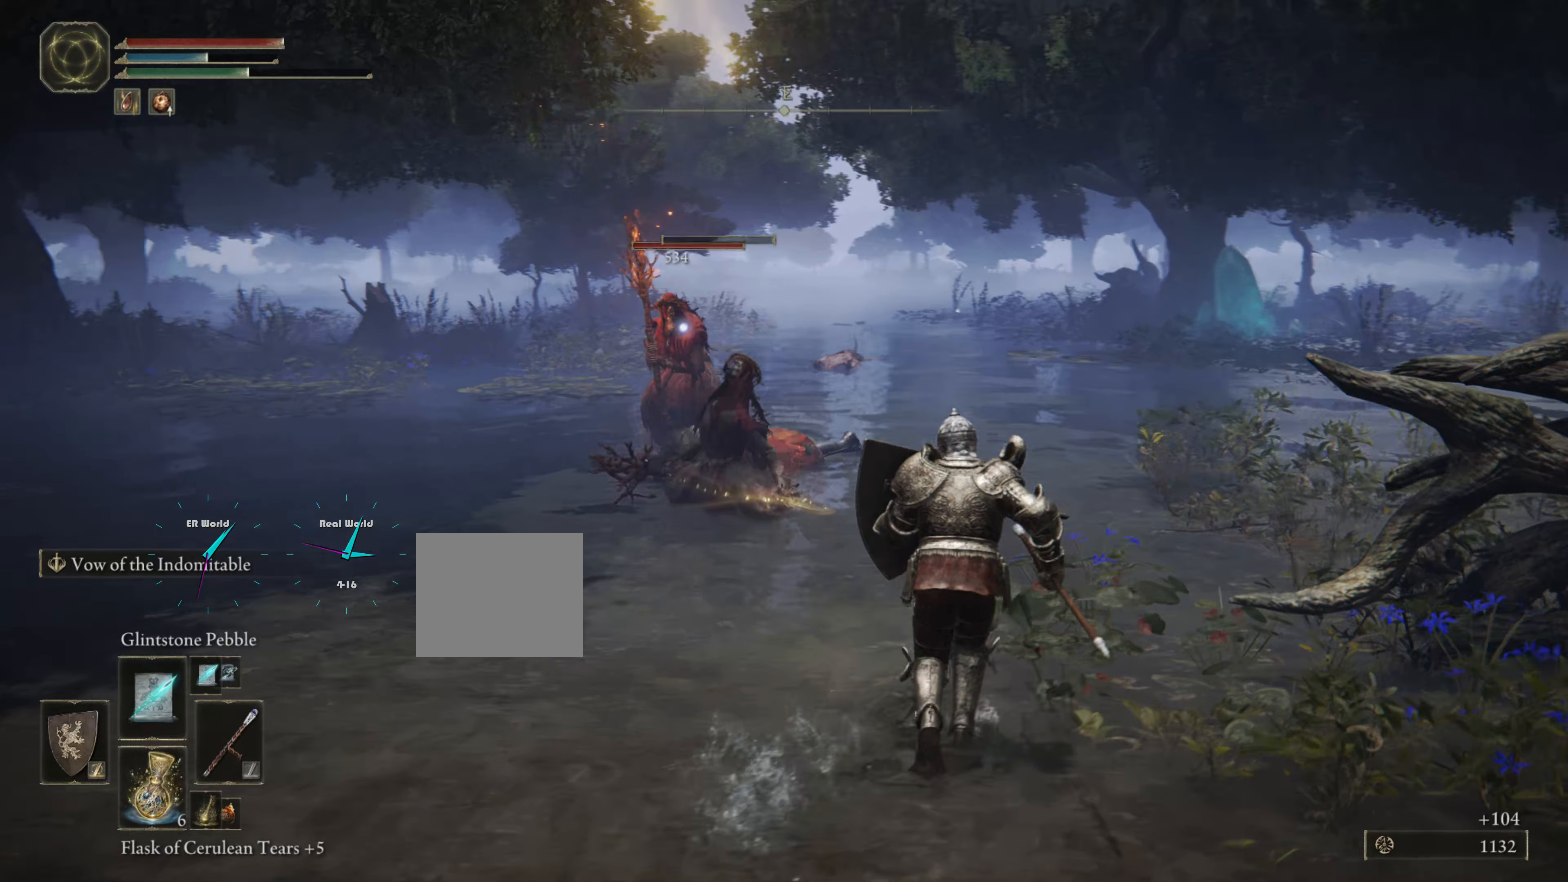
{"buttons": ["L1"], "left_stick": "down-left", "right_stick": "center", "events": [[150, "left_stick", "down-right"], [217, "left_stick", "down"], [317, "left_stick", "down-left"], [367, "R1", "down"], [500, "R1", "up"]]}
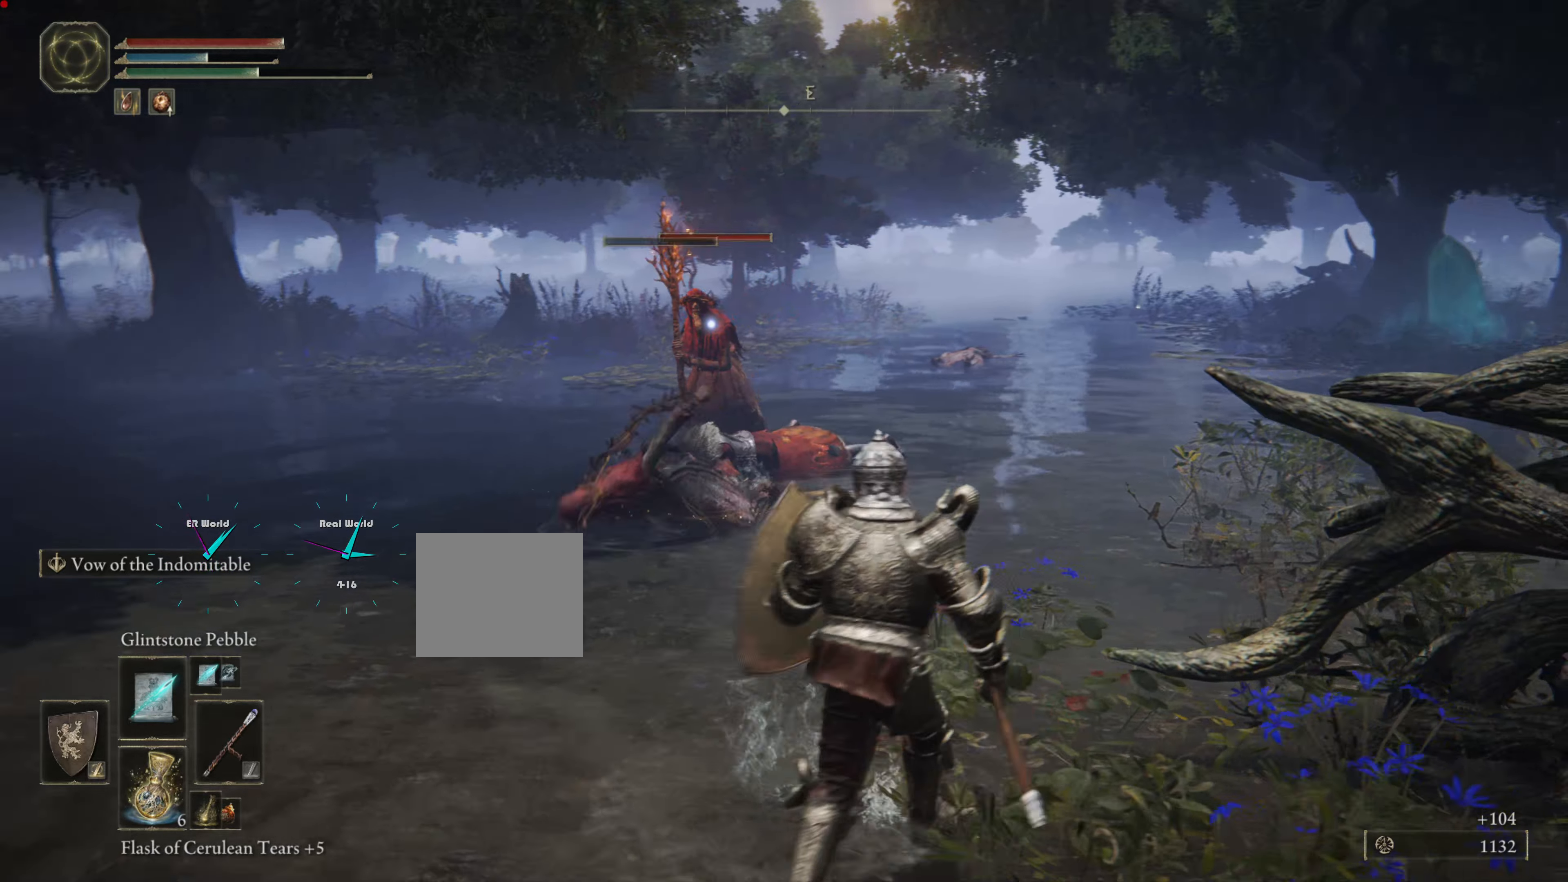
{"buttons": ["L1", "R1"], "left_stick": "down", "right_stick": "center", "events": [[84, "R1", "down"], [217, "R1", "up"], [217, "left_stick", "down"], [267, "R1", "down"], [401, "R1", "up"], [484, "R1", "down"]]}
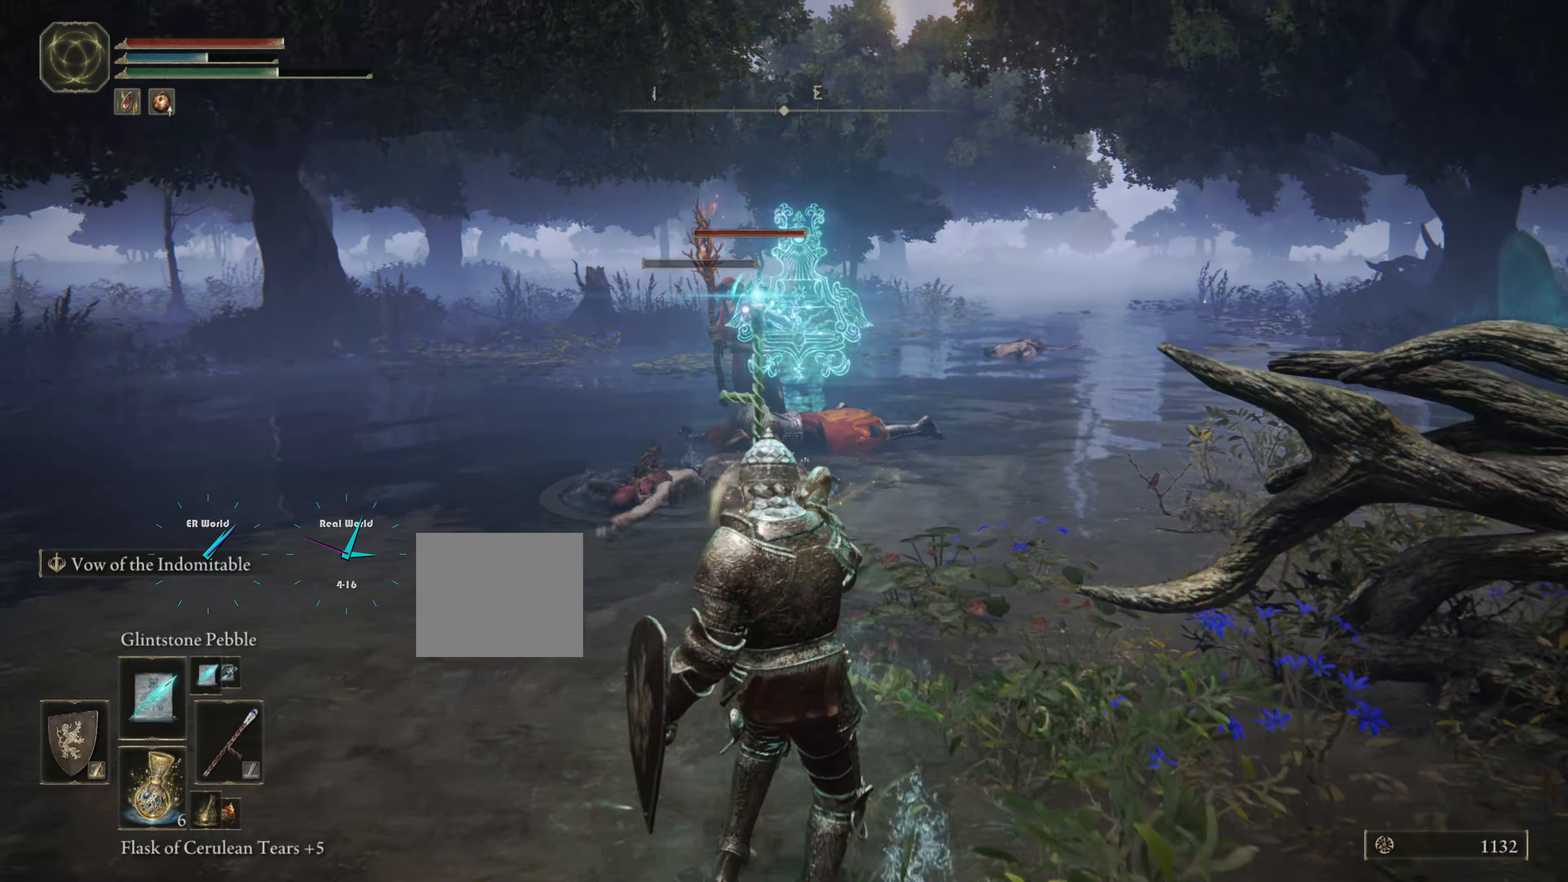
{"buttons": ["L1", "R1"], "left_stick": "down-left", "right_stick": "center", "events": [[50, "R1", "up"], [150, "R1", "down"], [250, "R1", "up"], [250, "left_stick", "down-left"], [317, "R1", "down"], [400, "R1", "up"], [467, "R1", "down"]]}
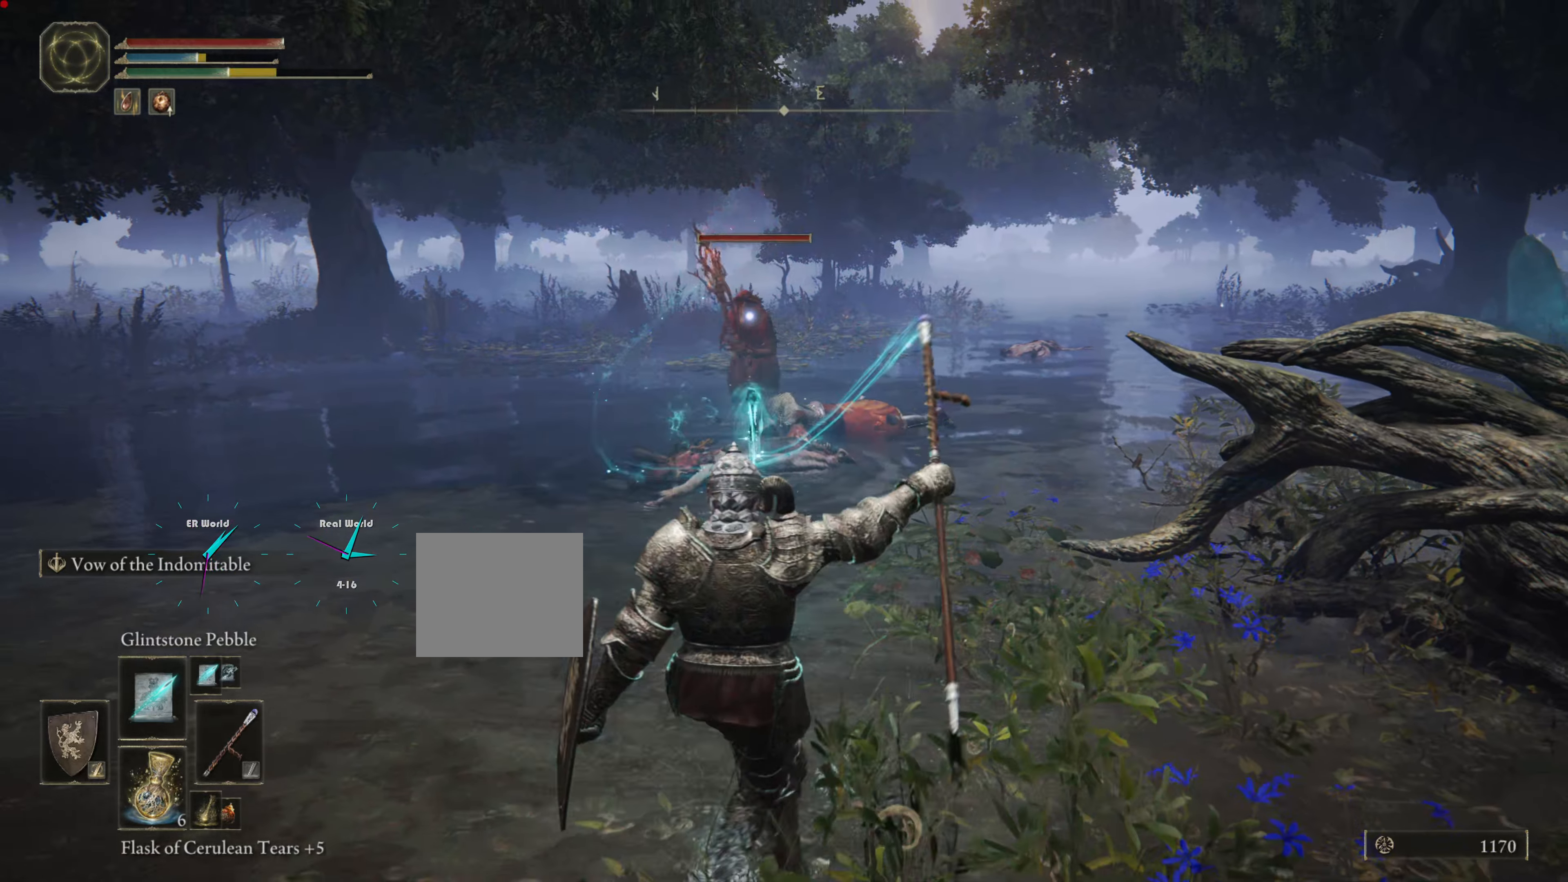
{"buttons": ["L1"], "left_stick": "up-left", "right_stick": "center", "events": [[51, "R1", "up"], [67, "left_stick", "left"], [134, "R1", "down"], [217, "R1", "up"], [301, "R1", "down"], [368, "R1", "up"], [384, "left_stick", "up-left"]]}
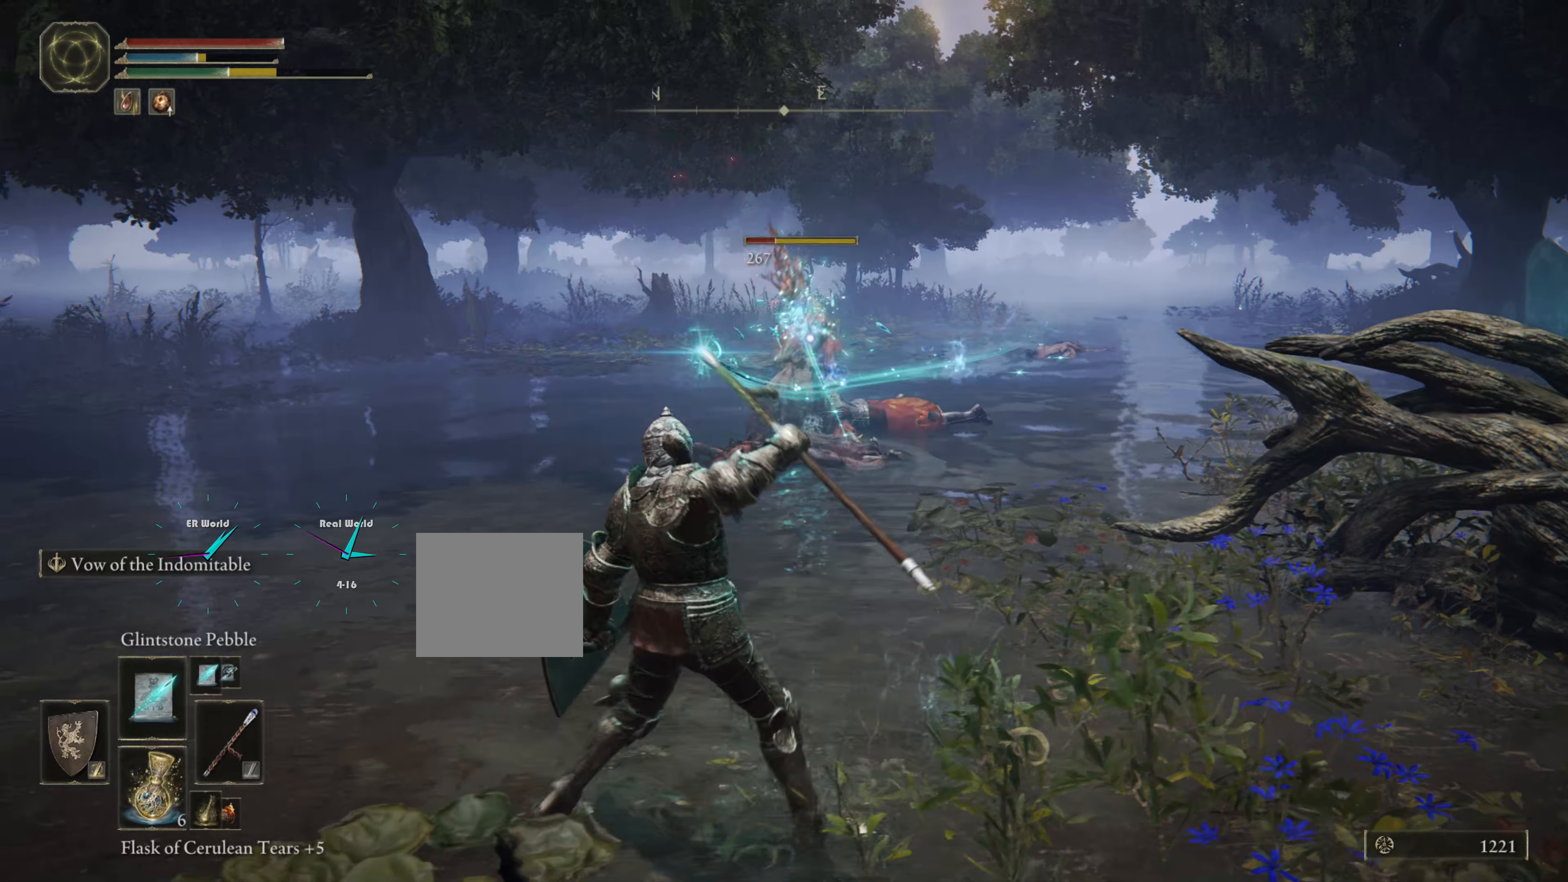
{"buttons": ["L1"], "left_stick": "up", "right_stick": "center", "events": [[400, "left_stick", "up"]]}
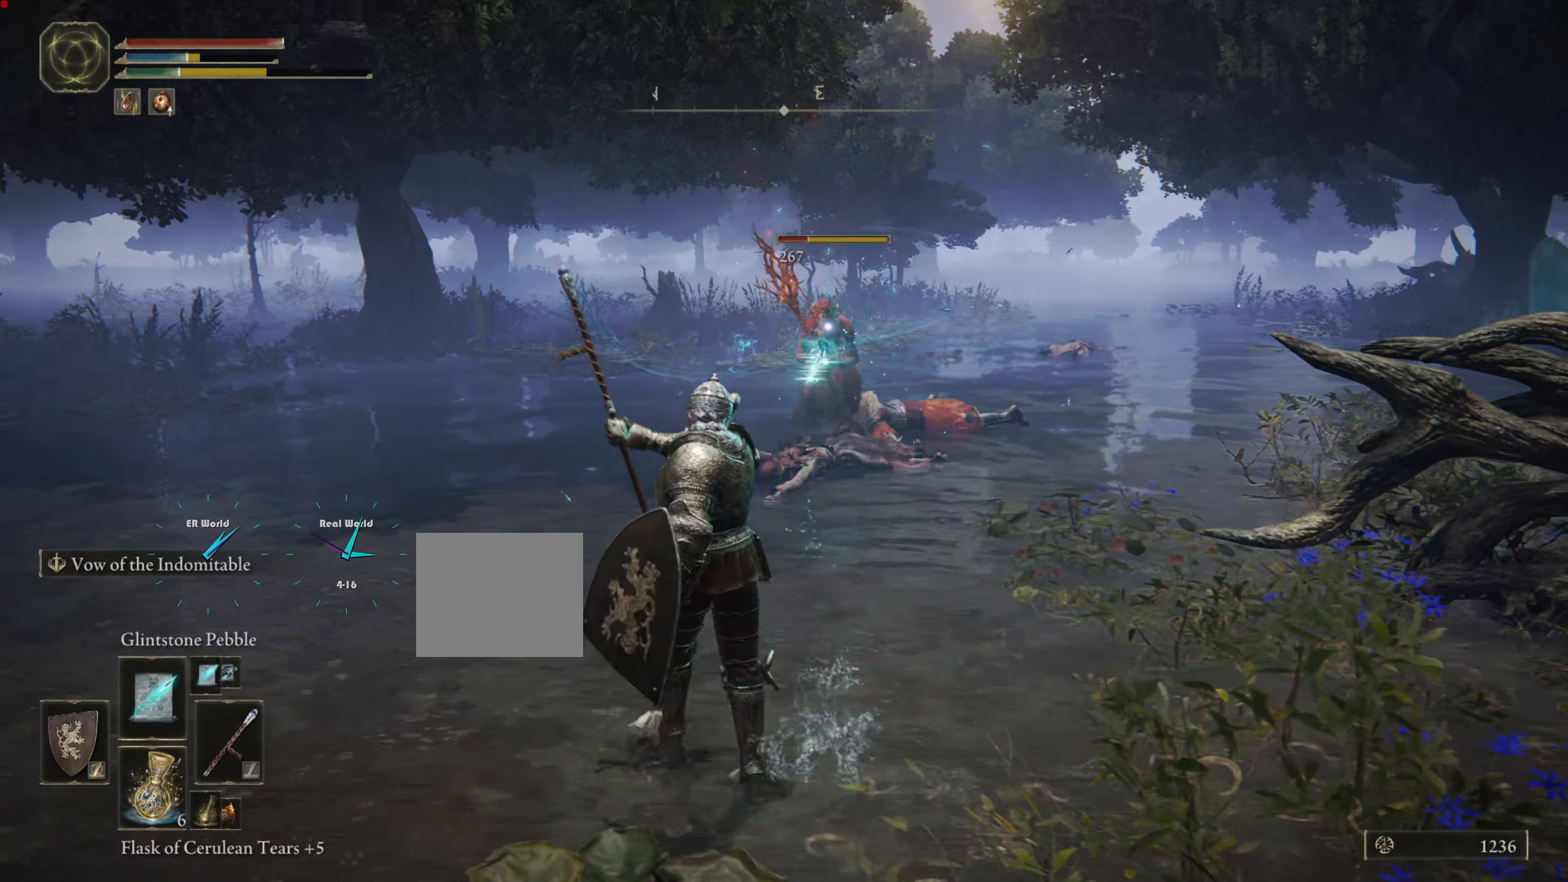
{"buttons": ["L1"], "left_stick": "up", "right_stick": "center", "events": []}
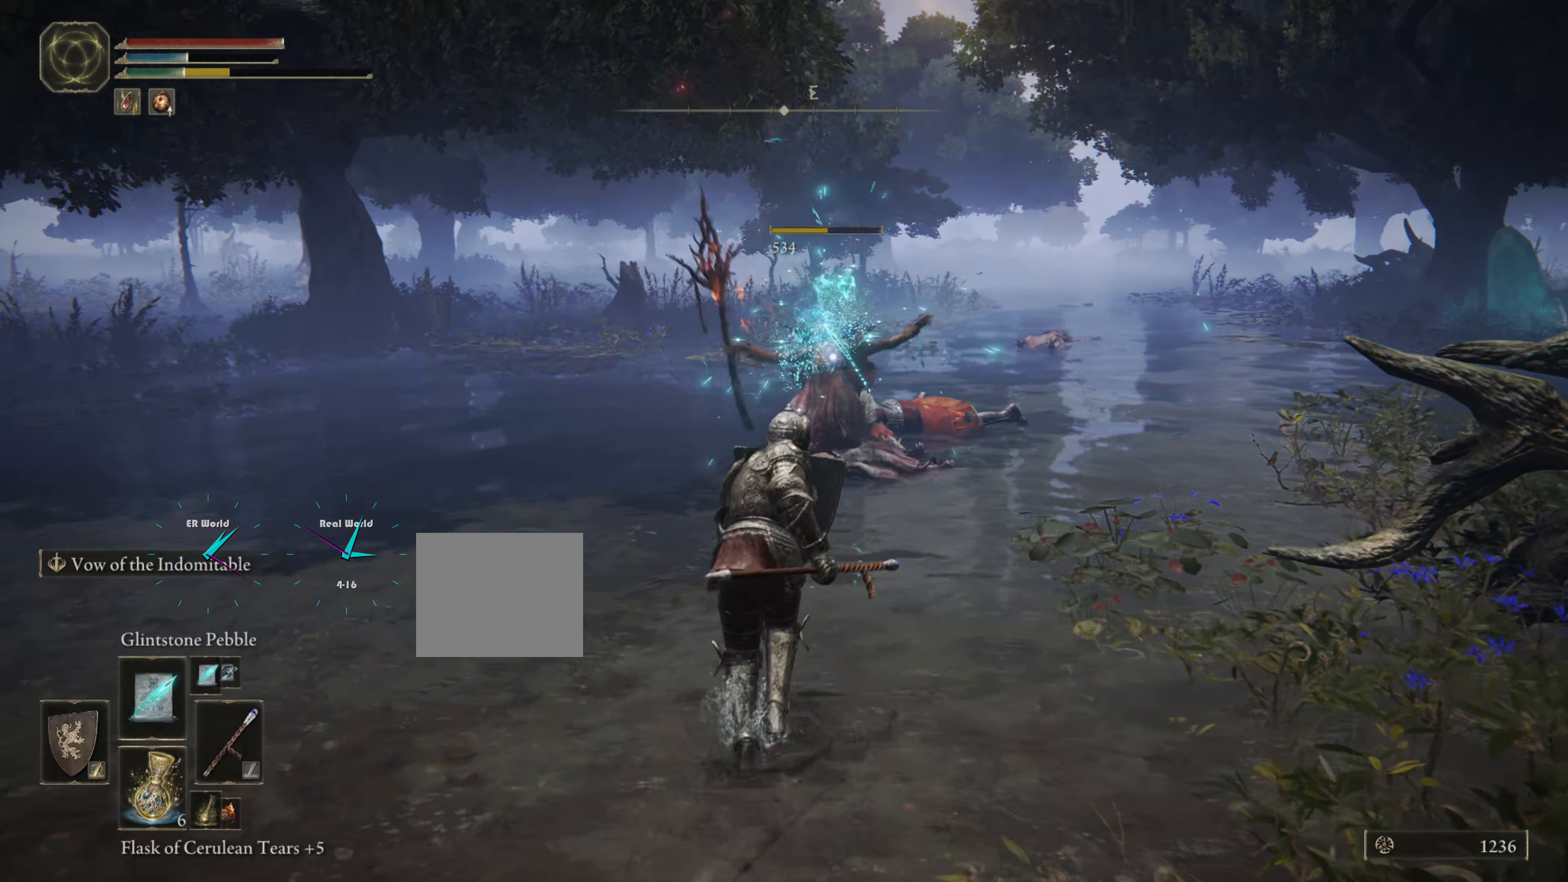
{"buttons": [], "left_stick": "up", "right_stick": "center", "events": [[200, "L1", "up"]]}
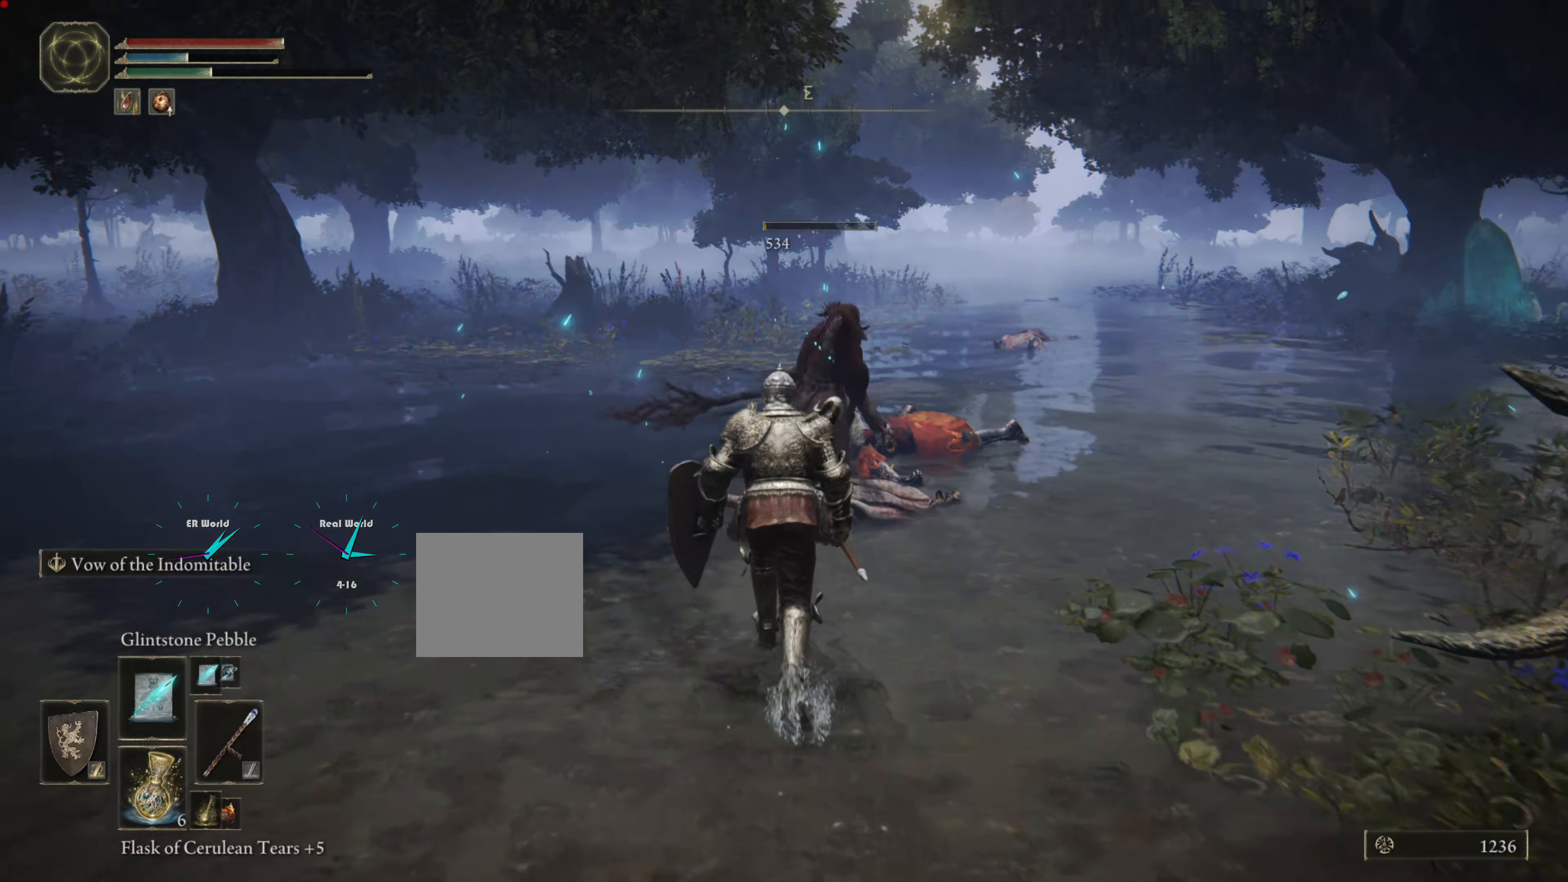
{"buttons": [], "left_stick": "up", "right_stick": "center", "events": []}
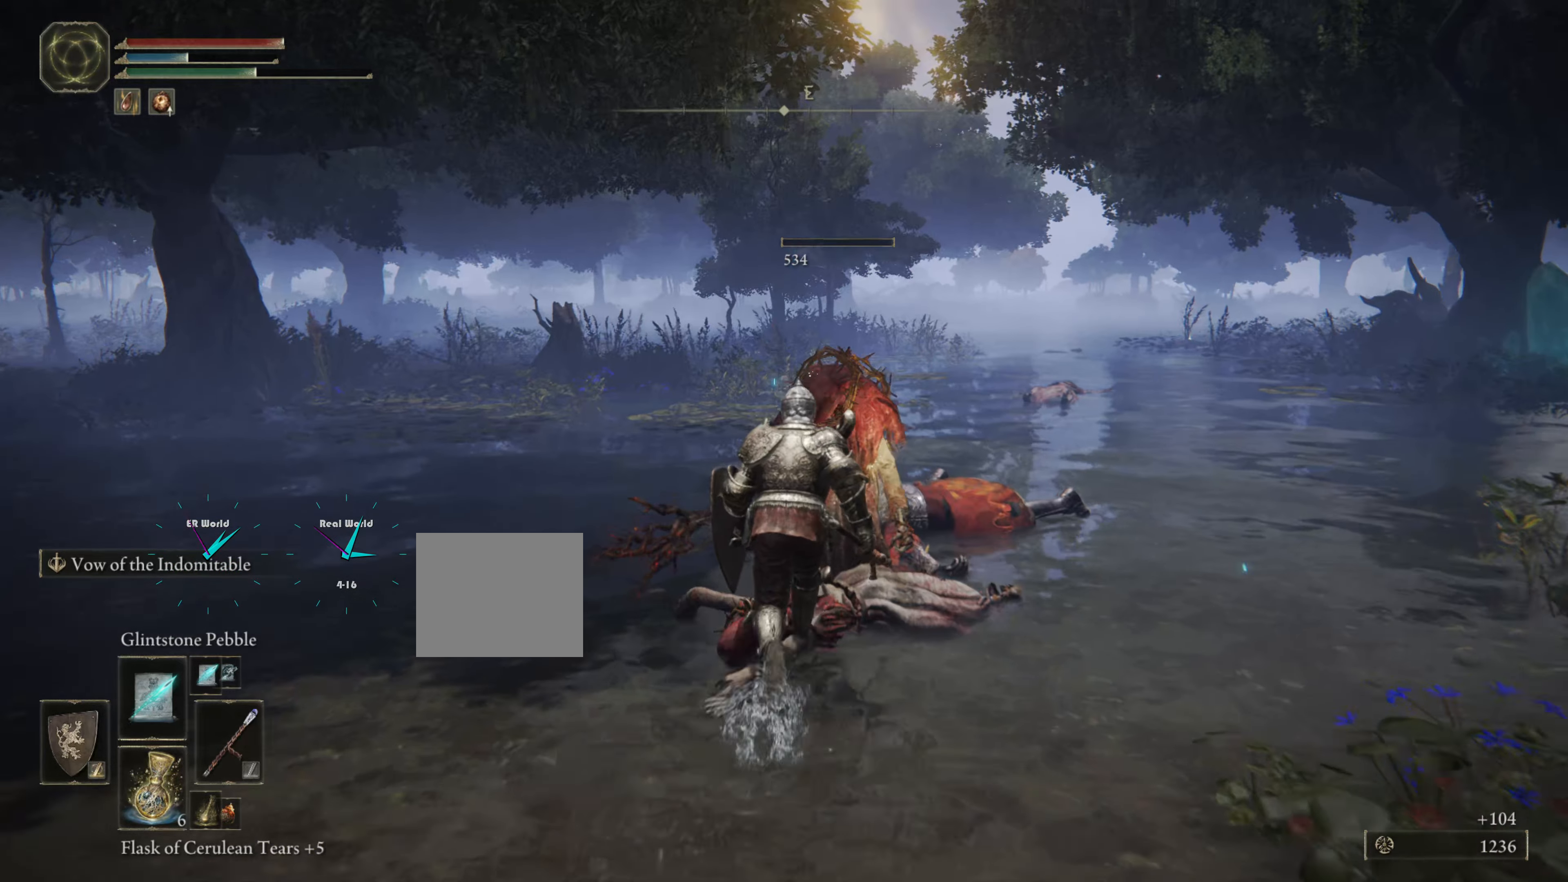
{"buttons": [], "left_stick": "up", "right_stick": "center", "events": [[150, "right_stick", "down-right"], [434, "right_stick", "center"]]}
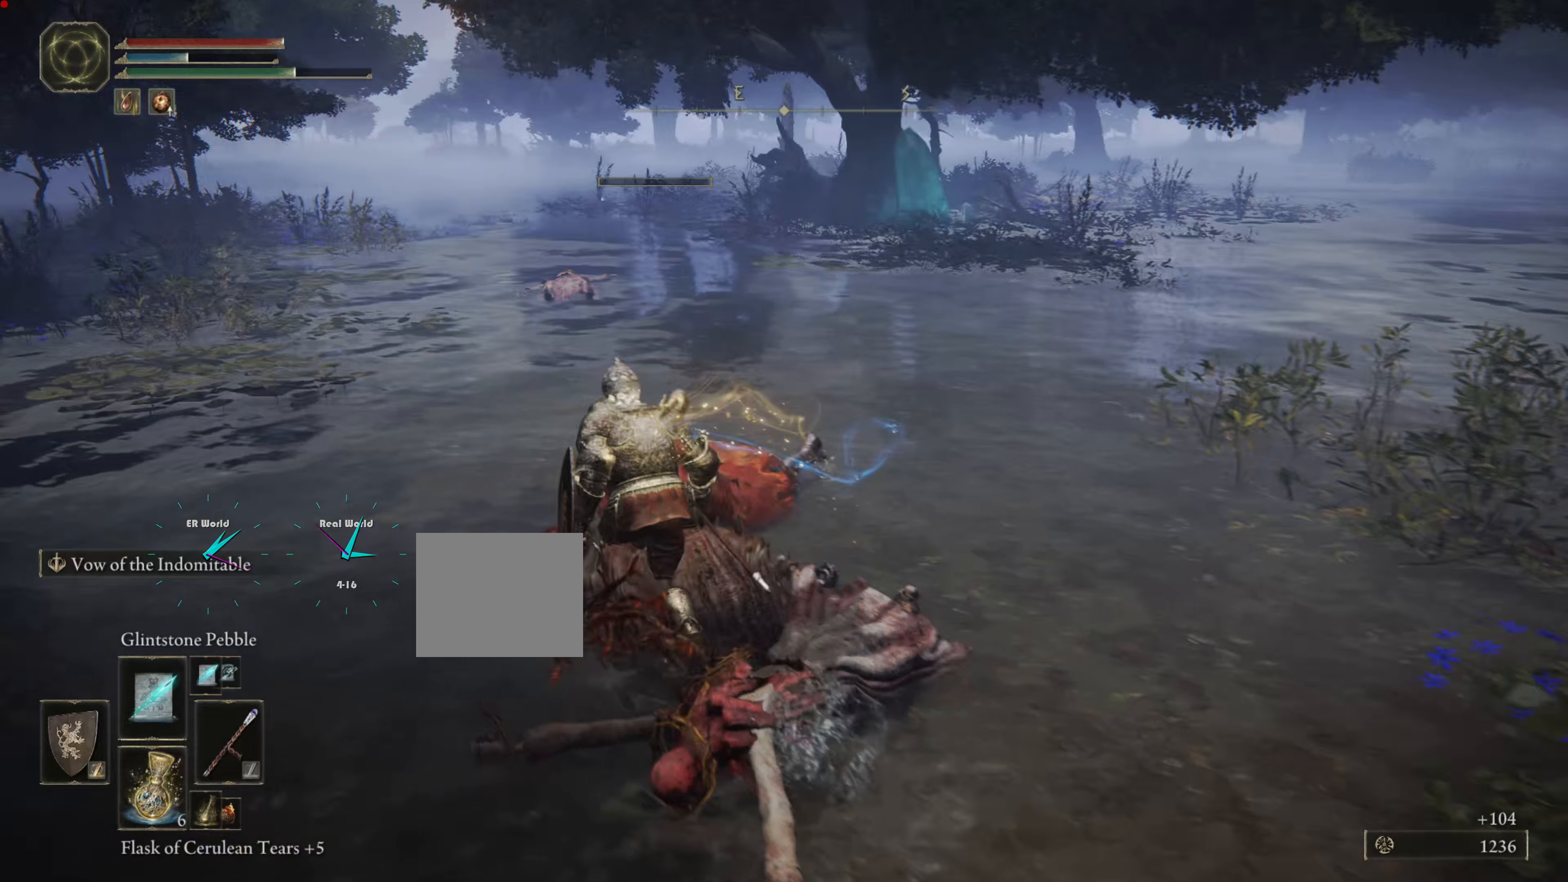
{"buttons": [], "left_stick": "up", "right_stick": "center", "events": []}
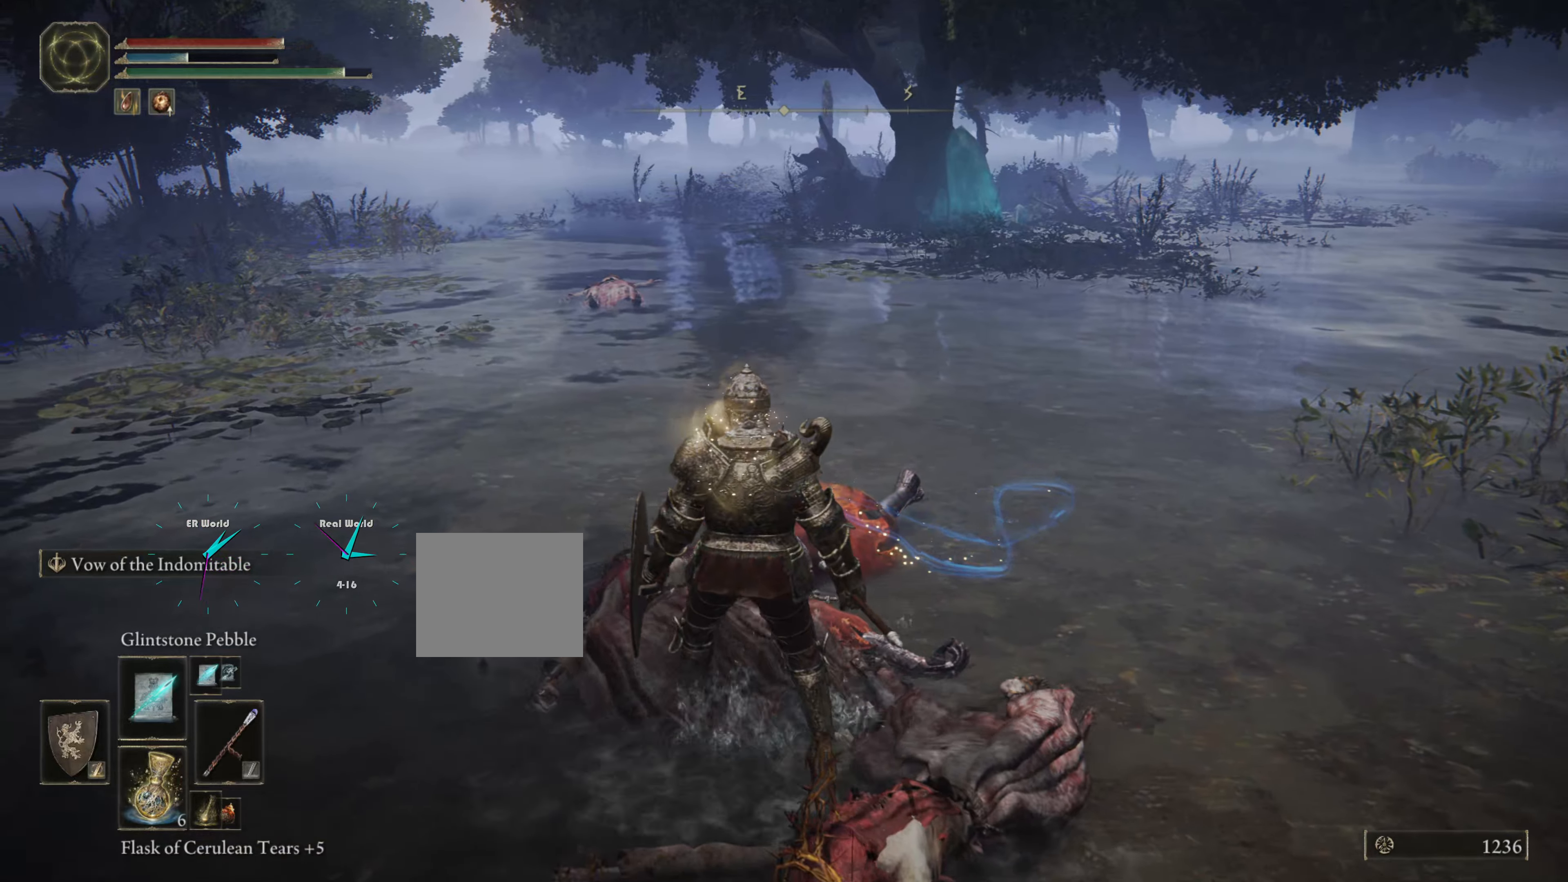
{"buttons": [], "left_stick": "center", "right_stick": "right", "events": [[500, "left_stick", "center"], [500, "right_stick", "right"]]}
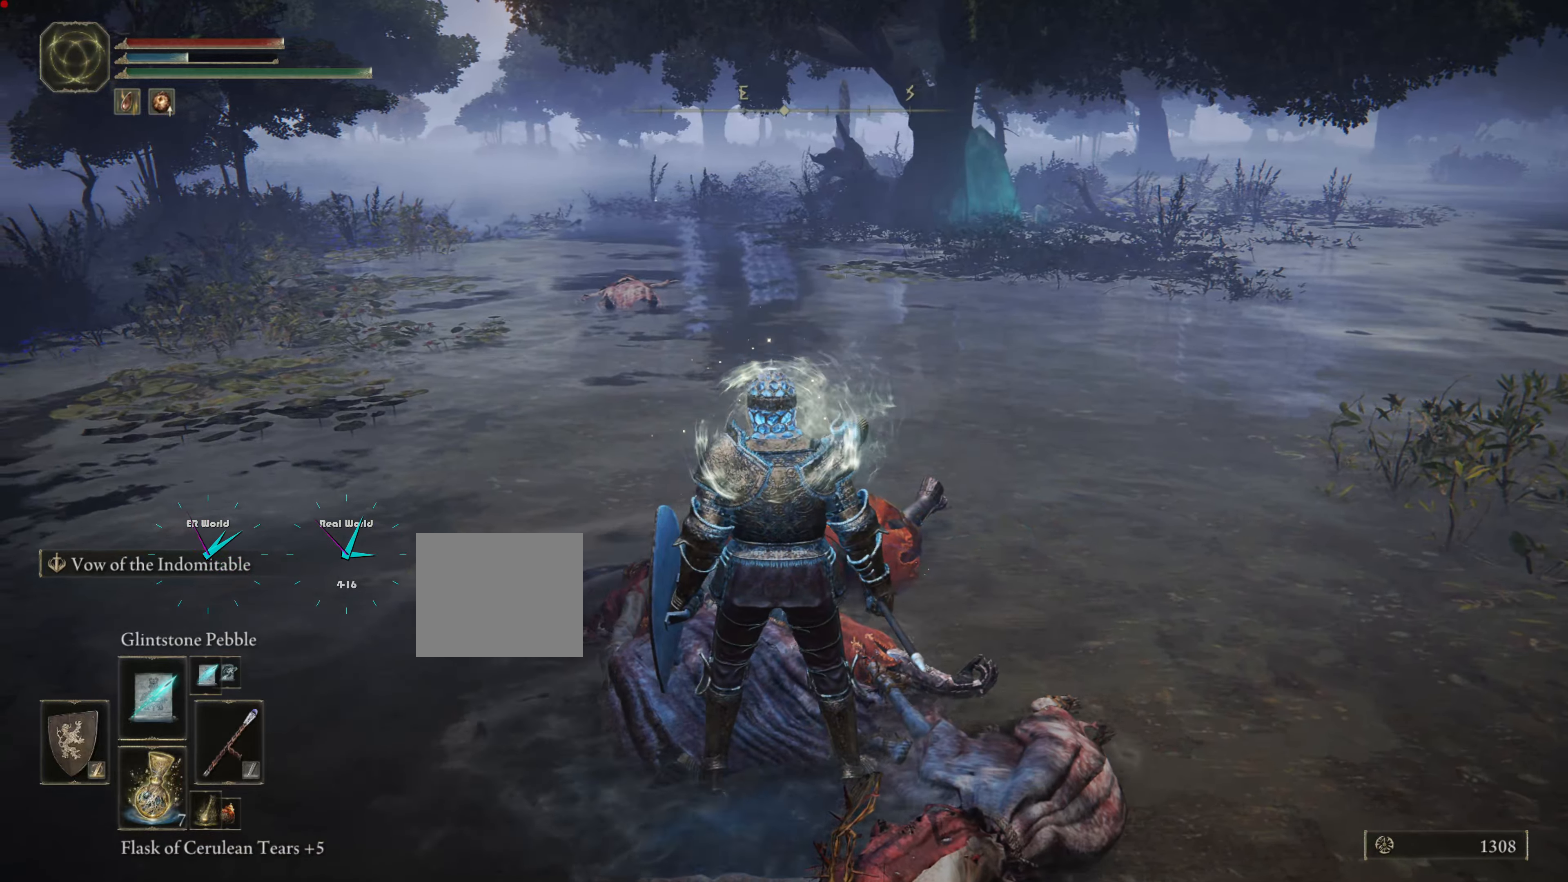
{"buttons": [], "left_stick": "center", "right_stick": "center", "events": [[367, "right_stick", "center"]]}
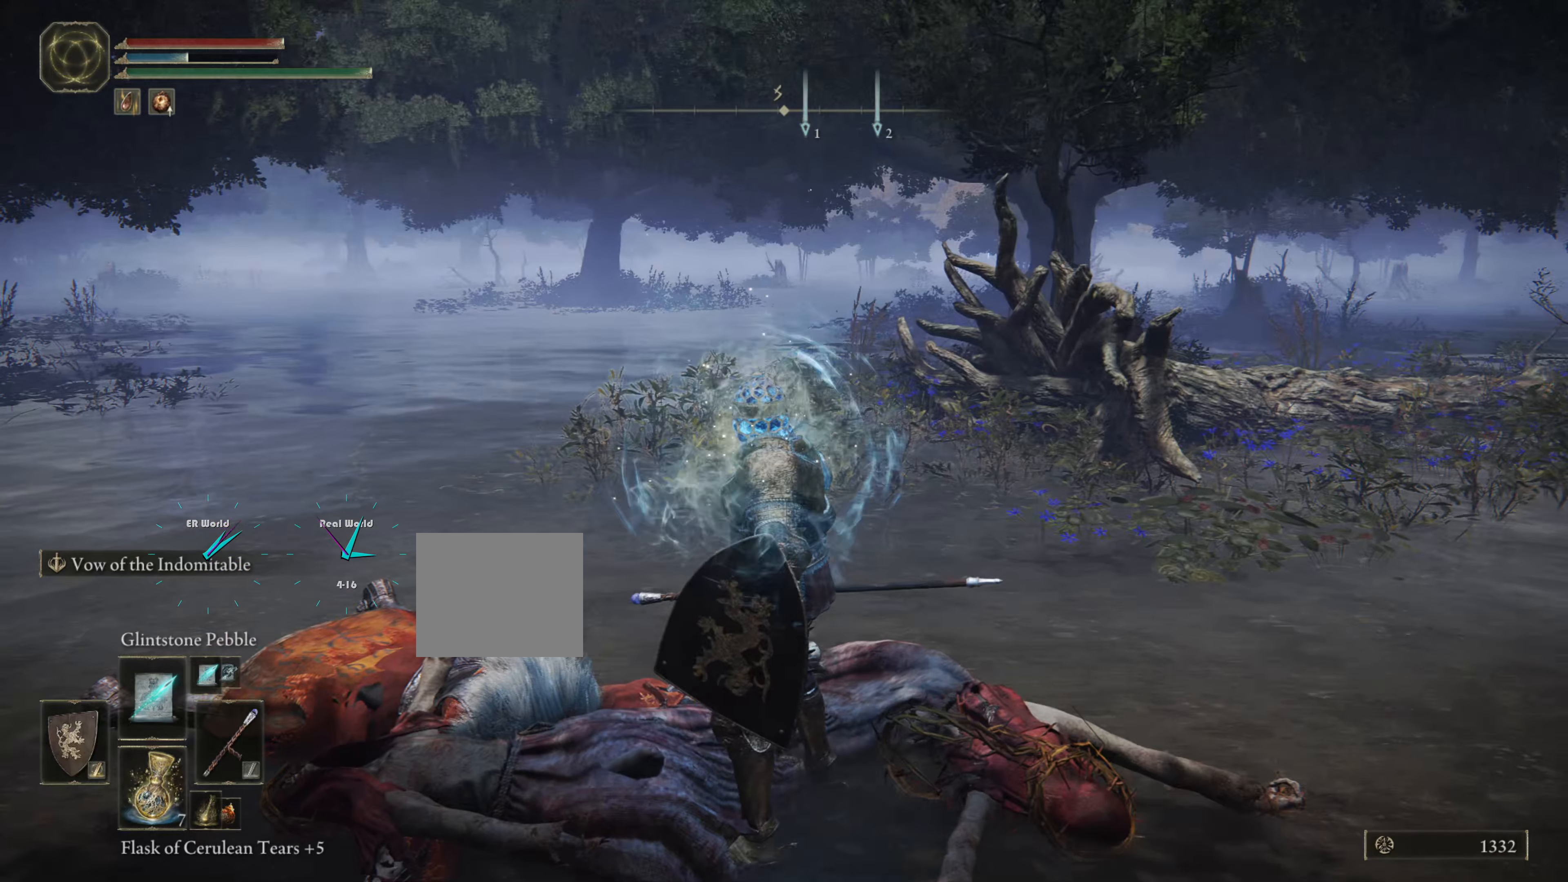
{"buttons": [], "left_stick": "center", "right_stick": "right", "events": [[300, "right_stick", "right"]]}
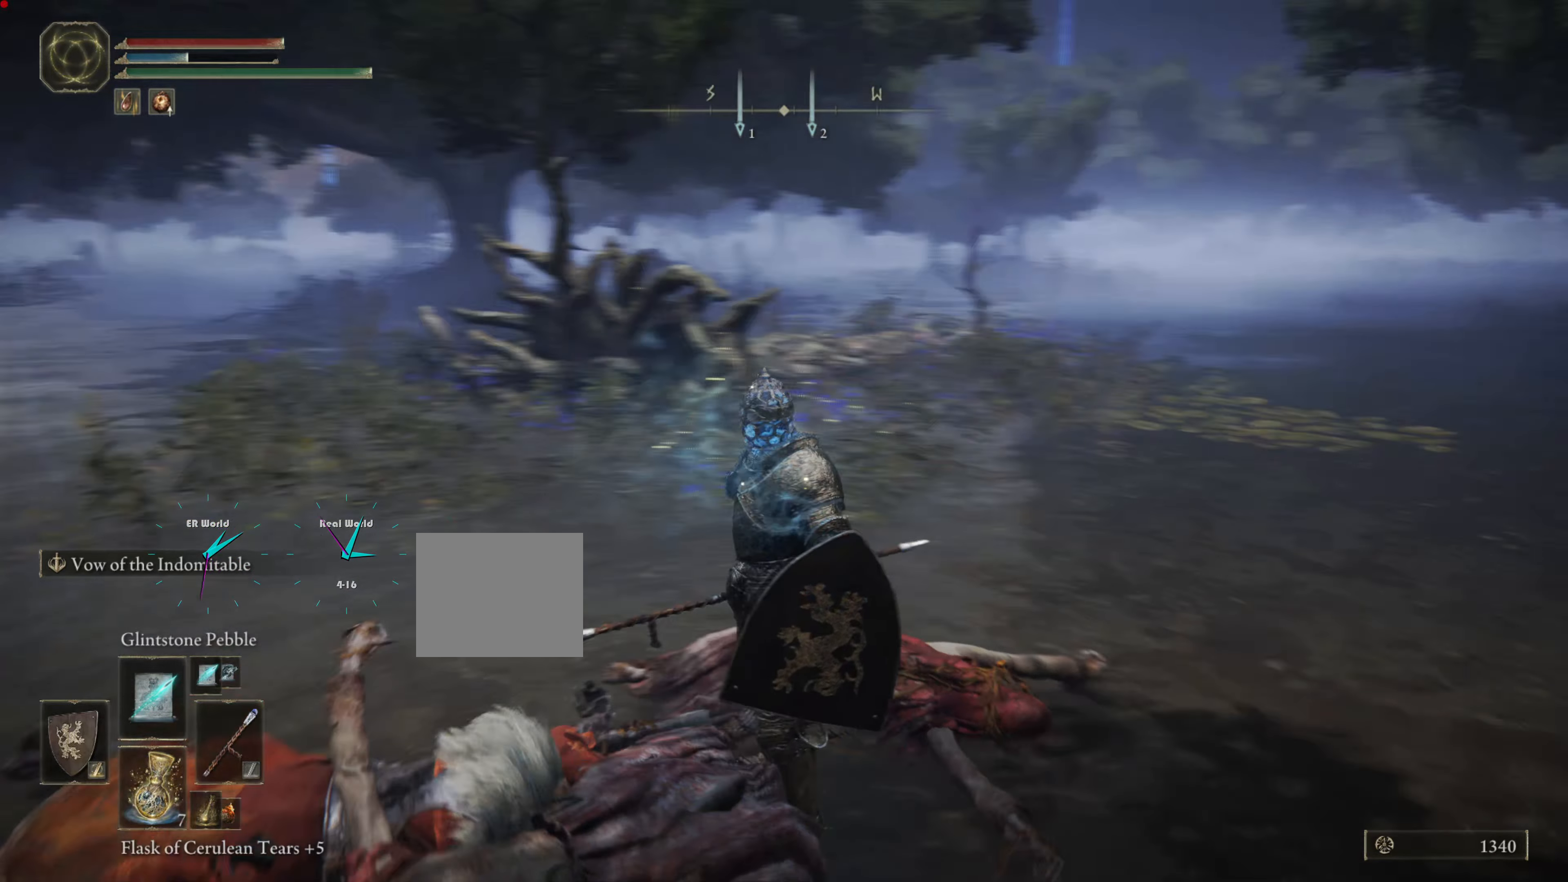
{"buttons": [], "left_stick": "center", "right_stick": "center", "events": [[33, "right_stick", "center"]]}
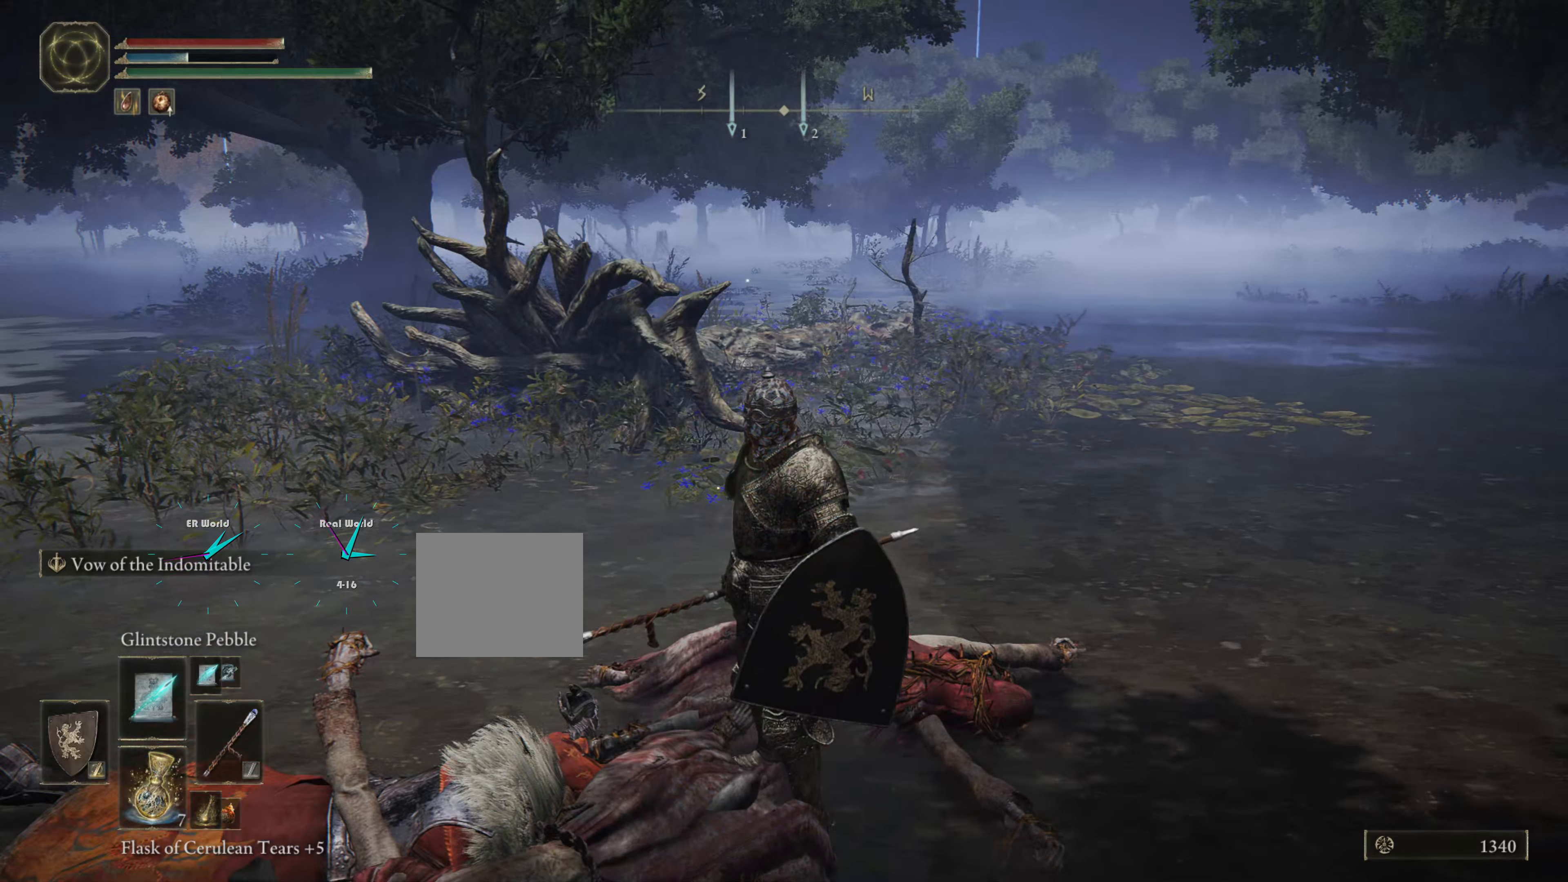
{"buttons": [], "left_stick": "center", "right_stick": "center", "events": []}
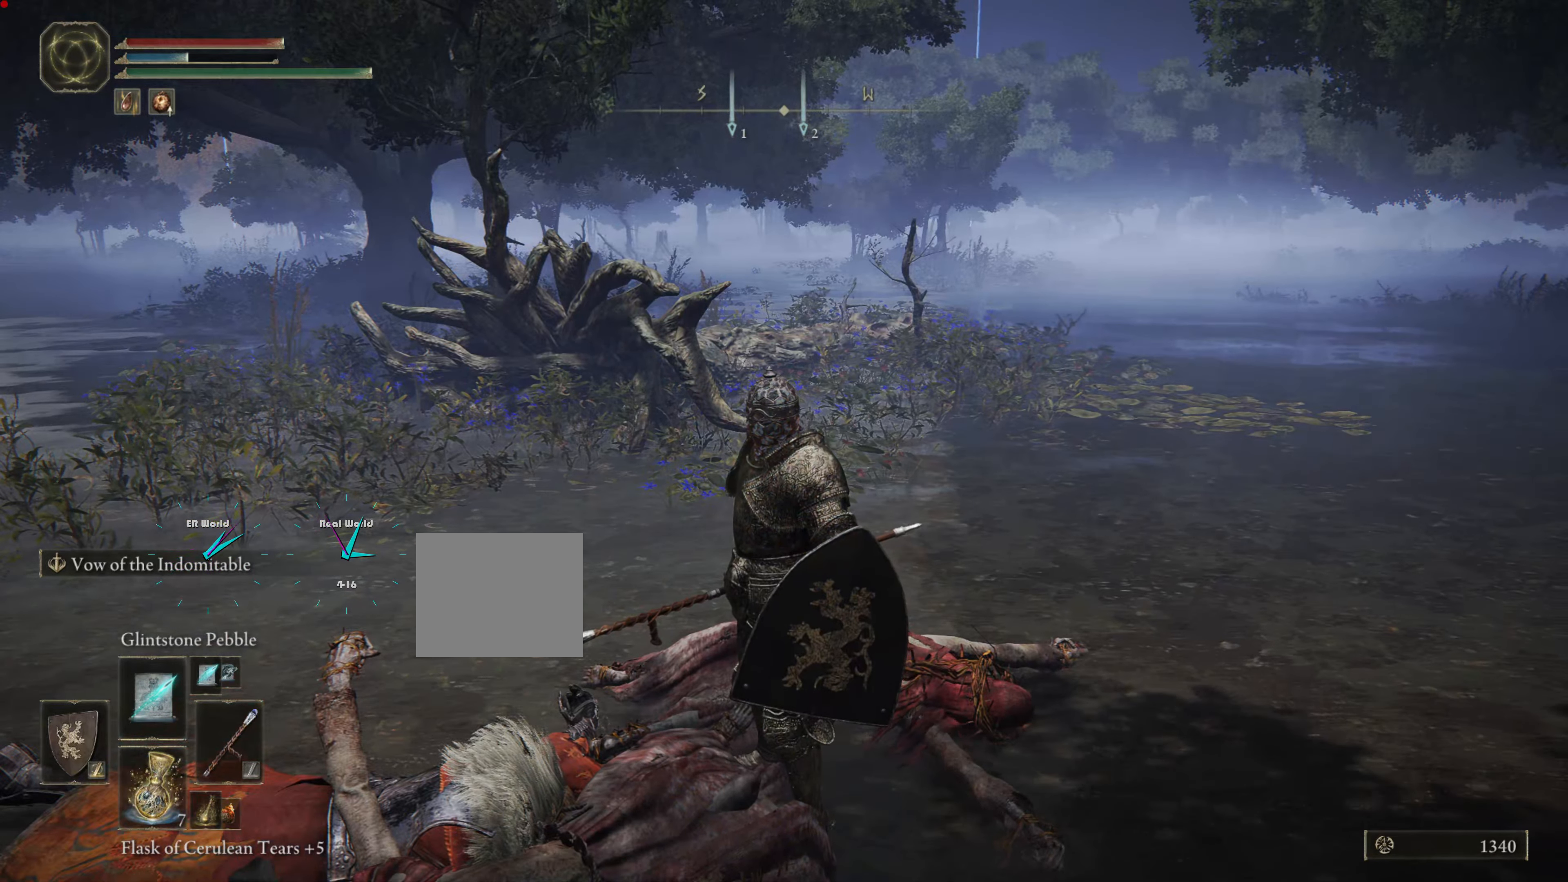
{"buttons": [], "left_stick": "center", "right_stick": "center", "events": [[150, "SELECT", "down"], [300, "SELECT", "up"]]}